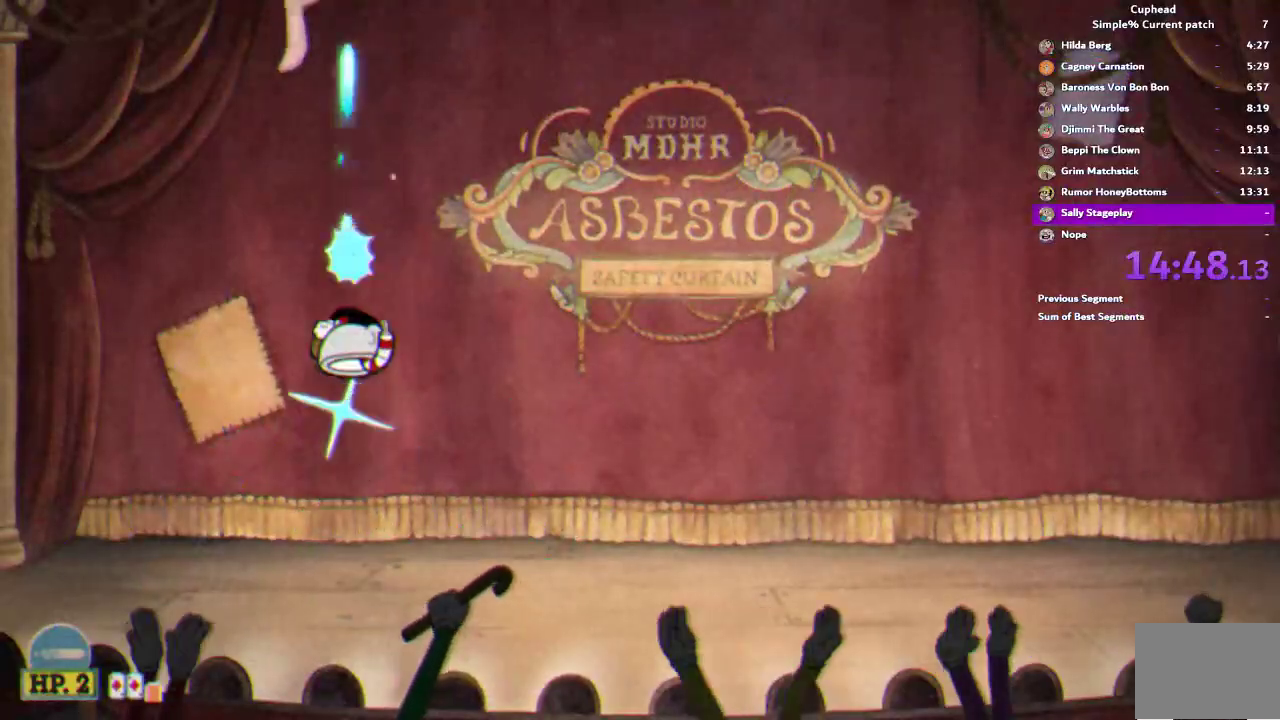
Gameplay with a controller (PlayStation layout); each line is a JSON object with the inputs held at the frame after it. "events" lists button and stick changes between this image and that frame as [ms after this image, input, new state], when the widget could be followed in between. This document gives stick clicks only as held states, not as events. Not read: DPAD_DOWN DPAD_LEFT.
{"buttons": ["R1"], "left_stick": "up", "right_stick": "center", "events": [[17, "SQUARE", "down"], [83, "L1", "up"], [117, "SQUARE", "up"]]}
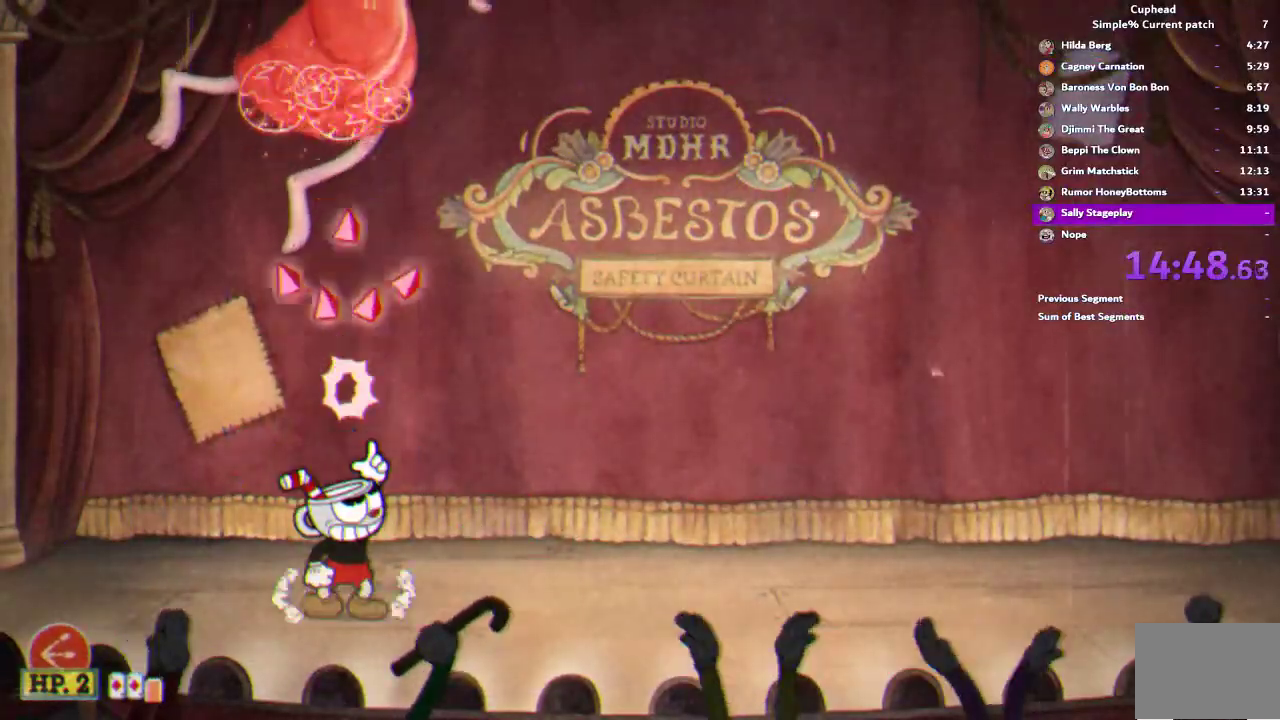
{"buttons": ["R1"], "left_stick": "up", "right_stick": "center", "events": []}
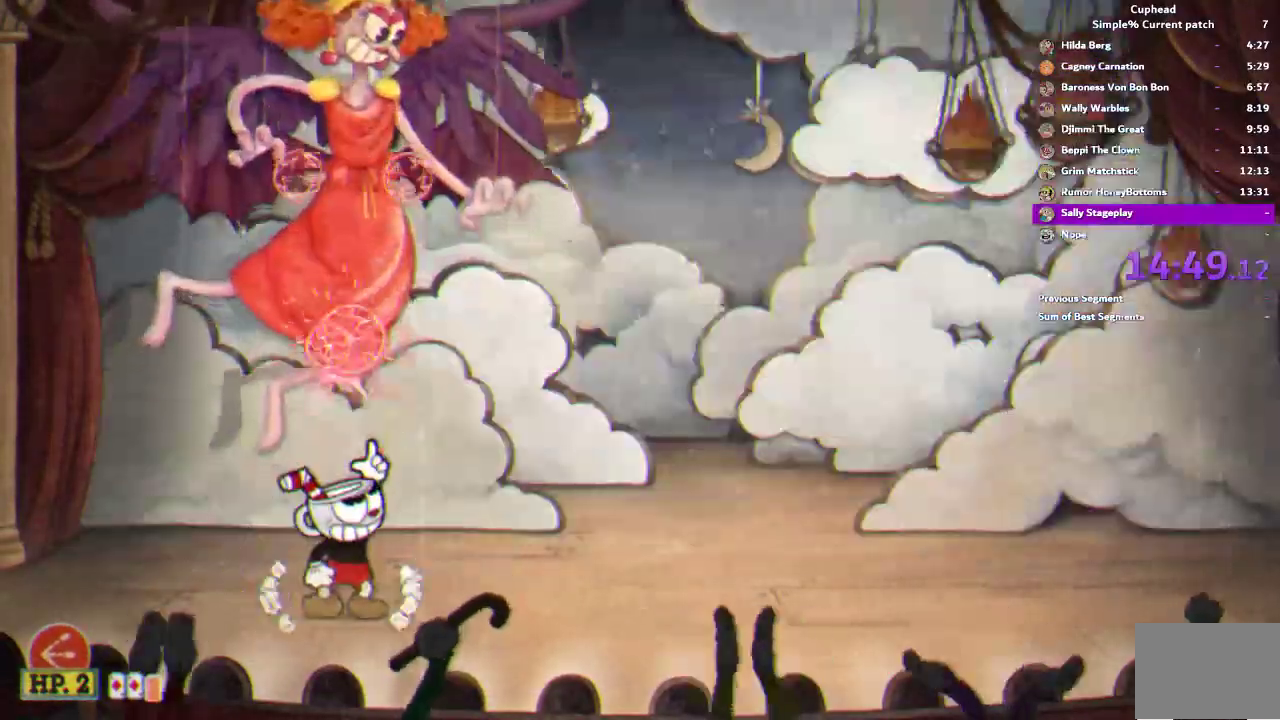
{"buttons": ["R1"], "left_stick": "up", "right_stick": "center", "events": []}
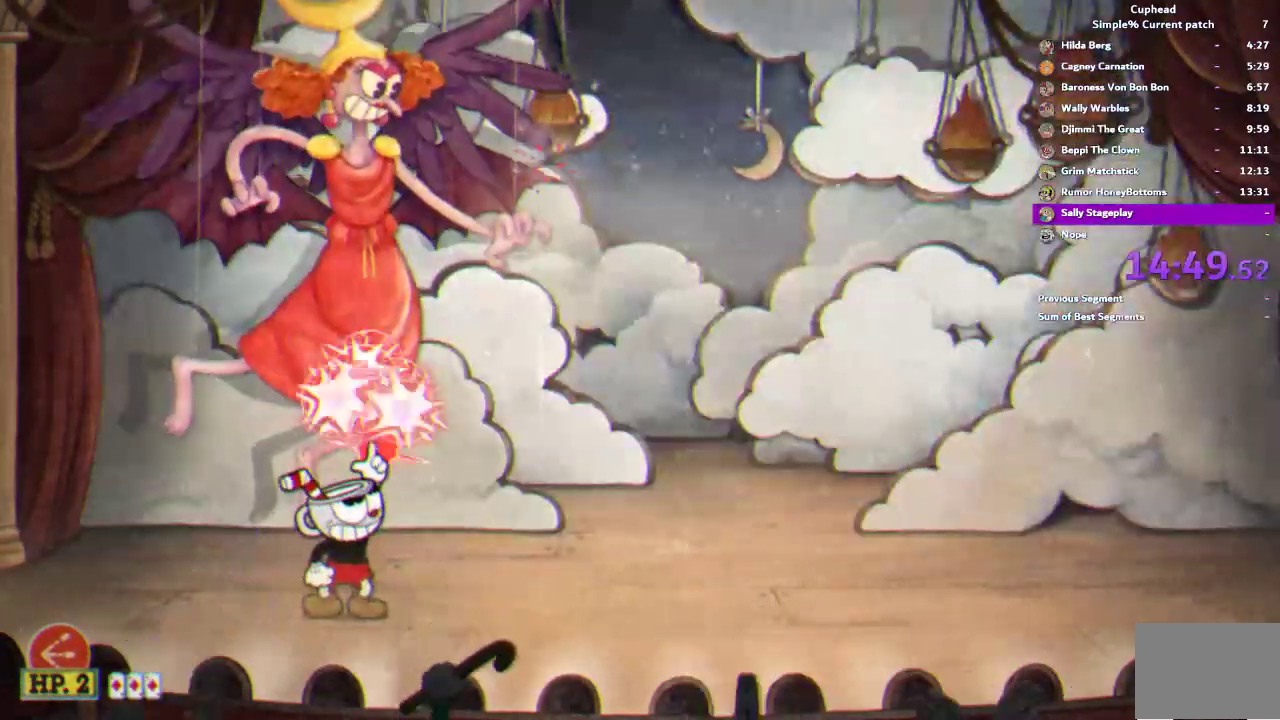
{"buttons": ["R1"], "left_stick": "up", "right_stick": "center", "events": [[117, "L1", "down"], [117, "R2", "down"], [150, "SQUARE", "down"], [183, "L1", "up"], [250, "SQUARE", "up"], [283, "R2", "up"]]}
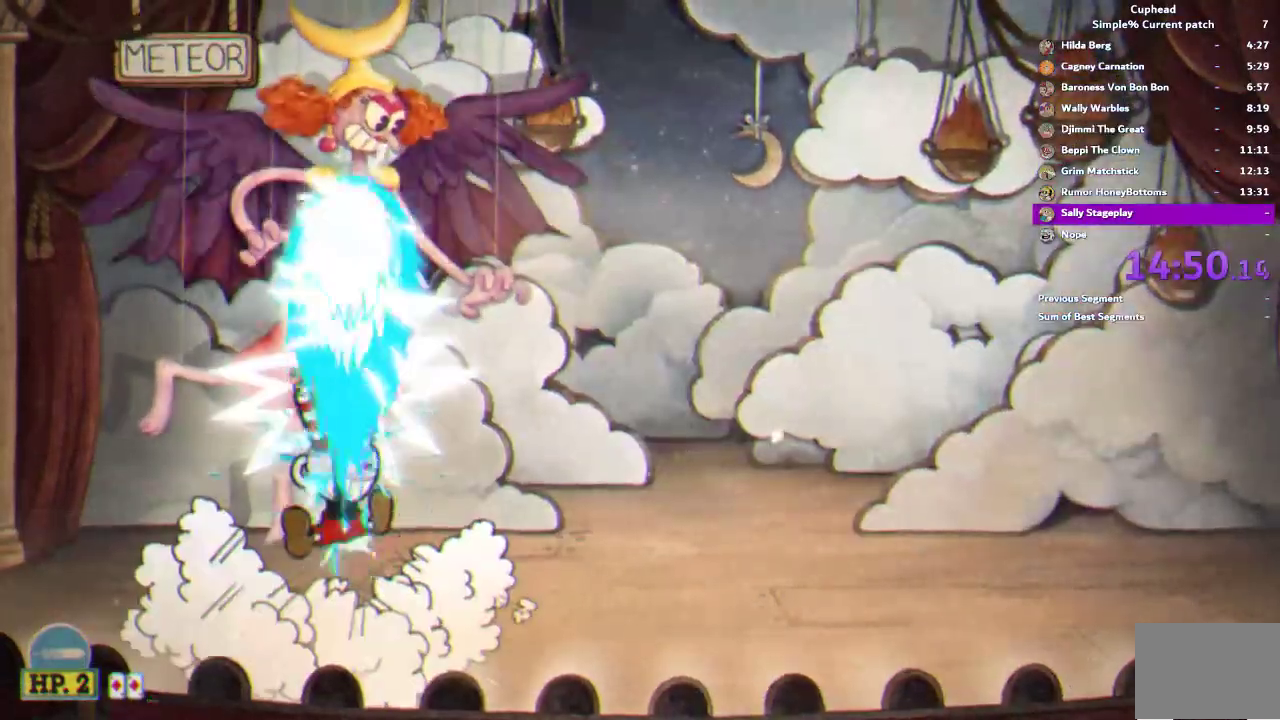
{"buttons": ["L1", "R1", "R2"], "left_stick": "up", "right_stick": "center", "events": [[50, "SQUARE", "down"], [150, "SQUARE", "up"], [450, "L1", "down"], [483, "R2", "down"]]}
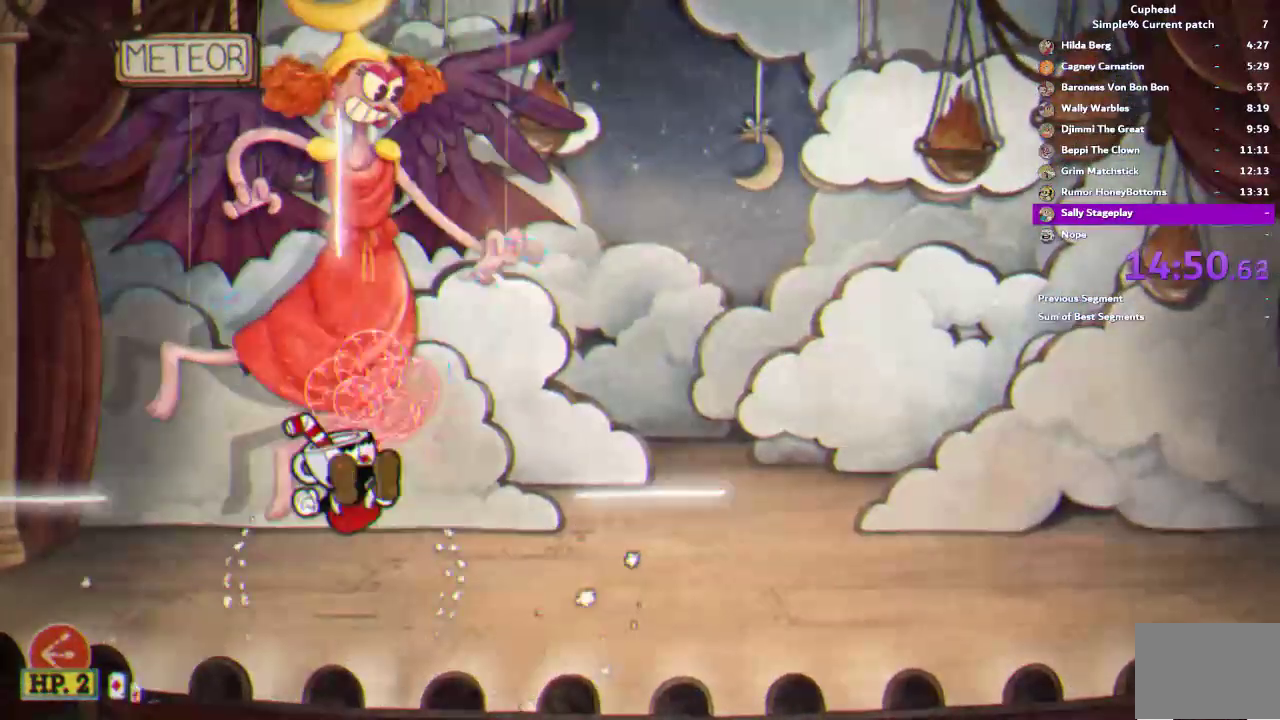
{"buttons": ["SQUARE", "R1"], "left_stick": "up", "right_stick": "center", "events": [[17, "L1", "up"], [17, "SQUARE", "down"], [117, "SQUARE", "up"], [150, "R2", "up"], [417, "SQUARE", "down"]]}
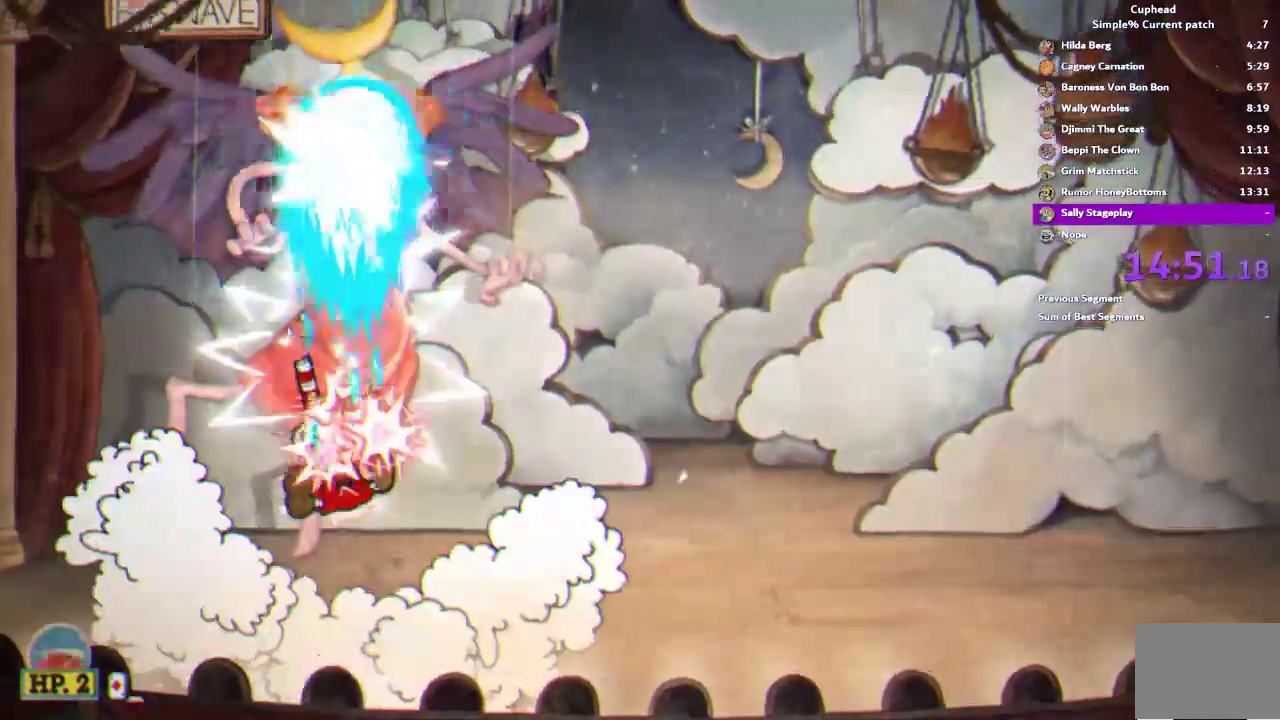
{"buttons": ["R1"], "left_stick": "up", "right_stick": "center", "events": [[17, "SQUARE", "up"]]}
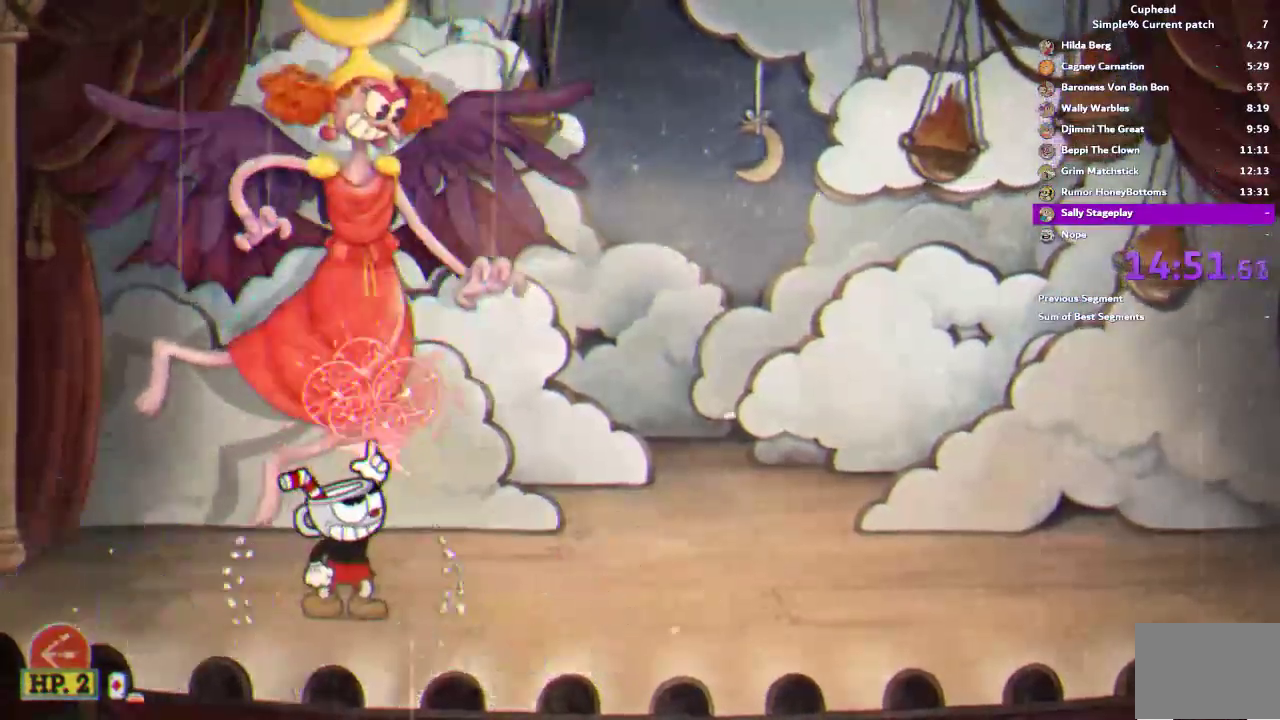
{"buttons": ["R1"], "left_stick": "up", "right_stick": "center", "events": []}
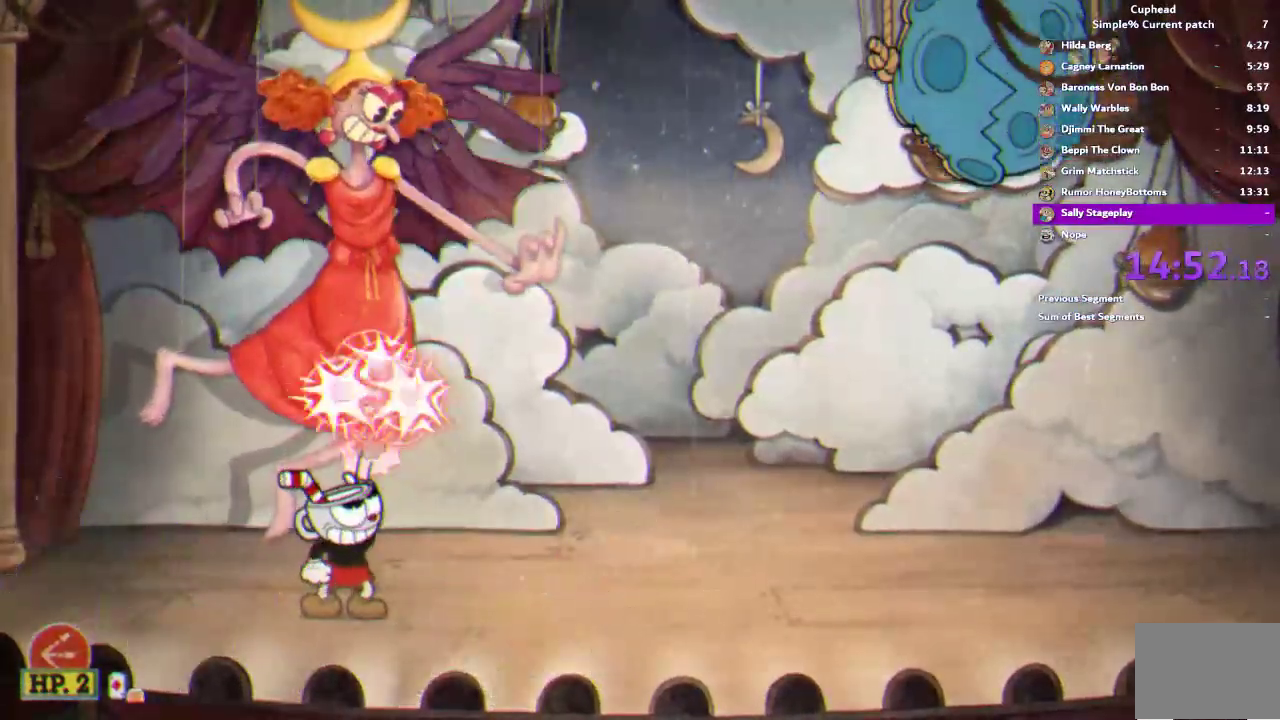
{"buttons": ["R1"], "left_stick": "up", "right_stick": "center", "events": [[217, "L1", "down"], [250, "R2", "down"], [250, "SQUARE", "down"], [317, "L1", "up"], [383, "SQUARE", "up"], [417, "R2", "up"]]}
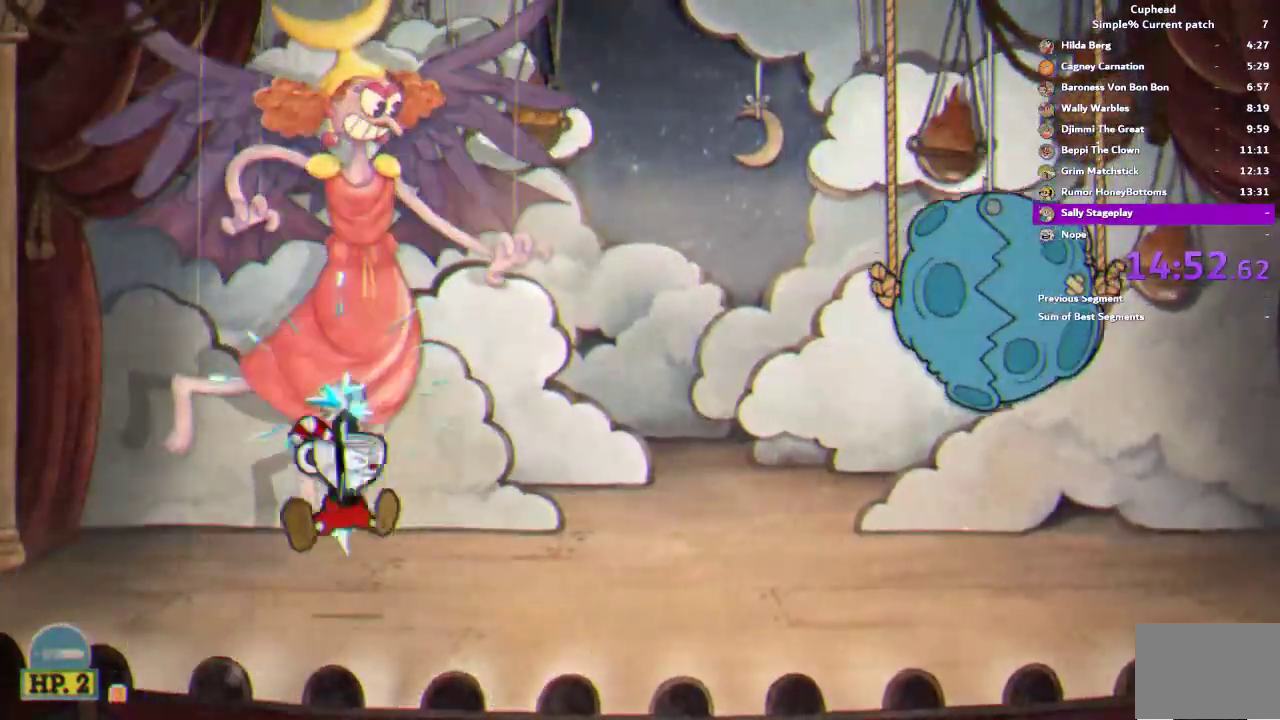
{"buttons": ["R1"], "left_stick": "up", "right_stick": "center", "events": [[183, "SQUARE", "down"], [283, "SQUARE", "up"]]}
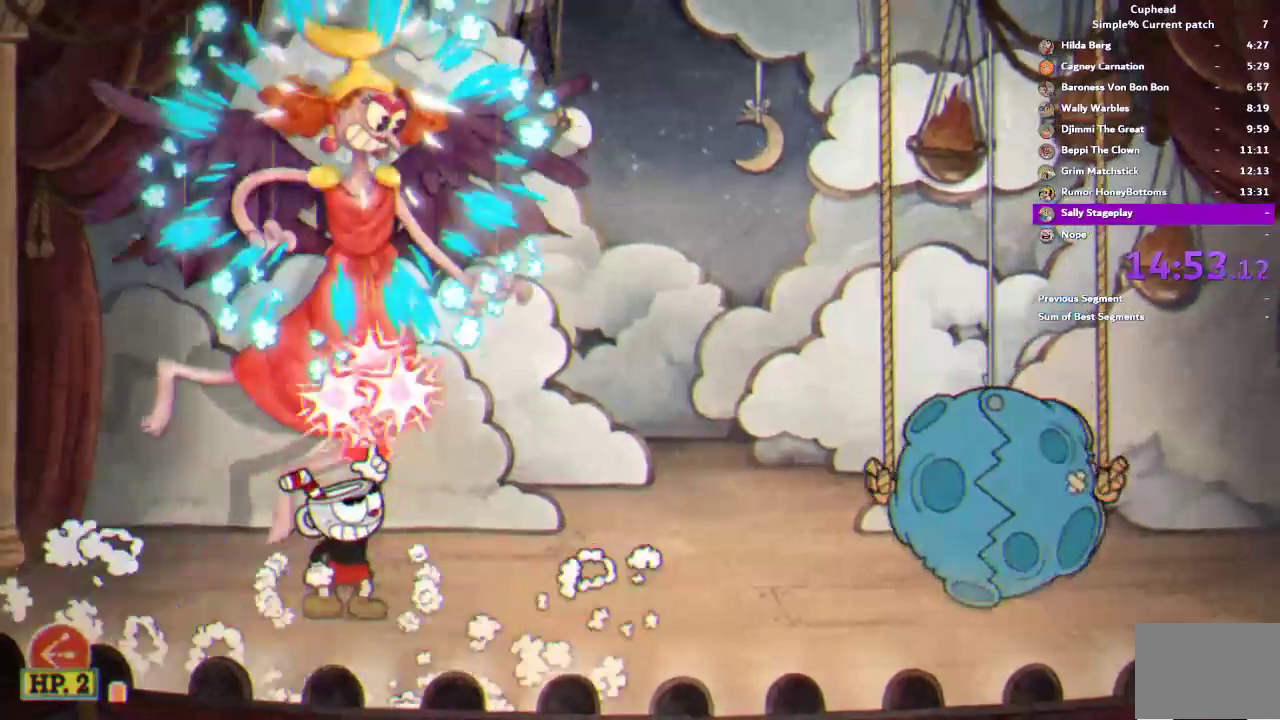
{"buttons": ["R1"], "left_stick": "up", "right_stick": "center", "events": []}
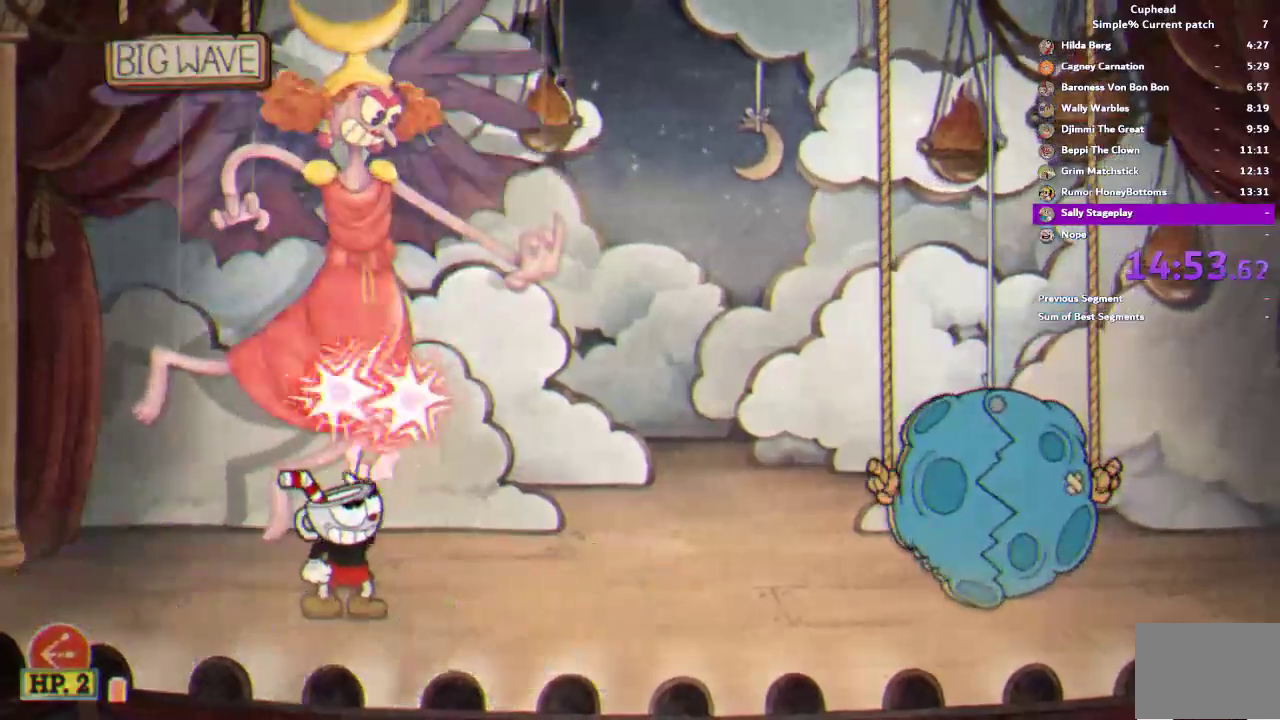
{"buttons": ["R1"], "left_stick": "up", "right_stick": "center", "events": []}
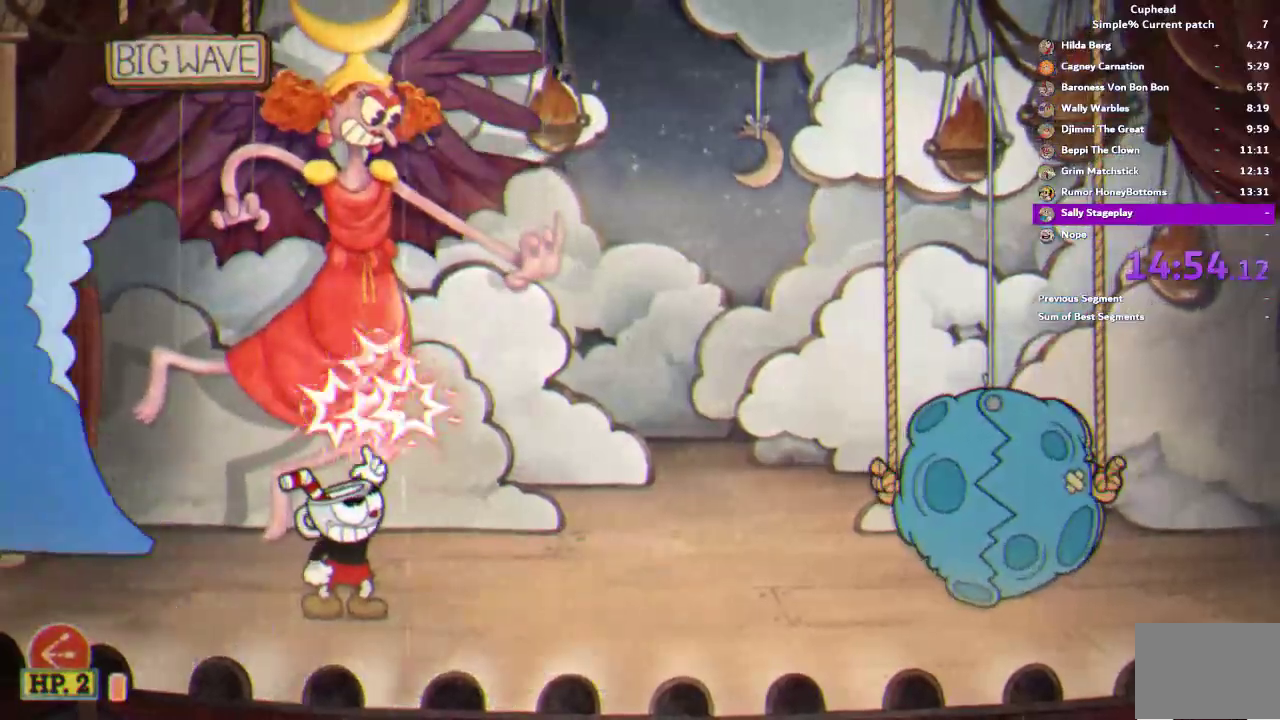
{"buttons": ["R1"], "left_stick": "up", "right_stick": "center", "events": [[417, "L1", "down"], [483, "L1", "up"]]}
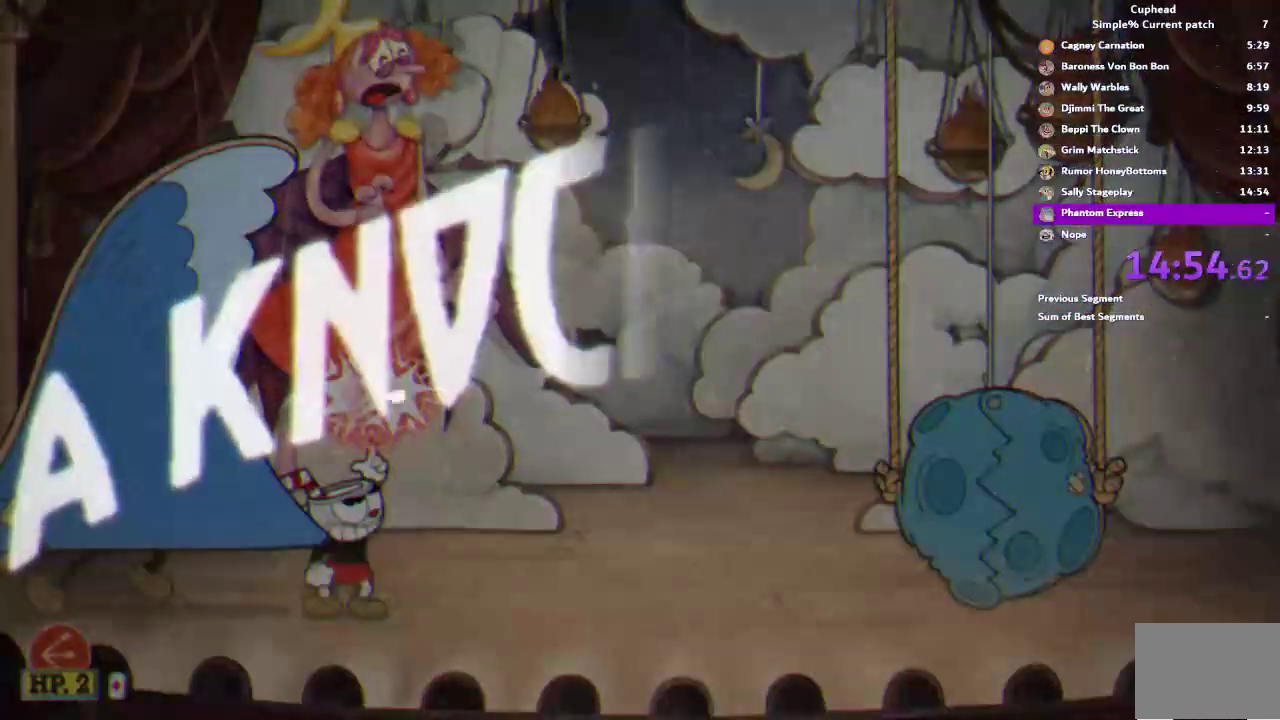
{"buttons": ["R1"], "left_stick": "up", "right_stick": "center", "events": []}
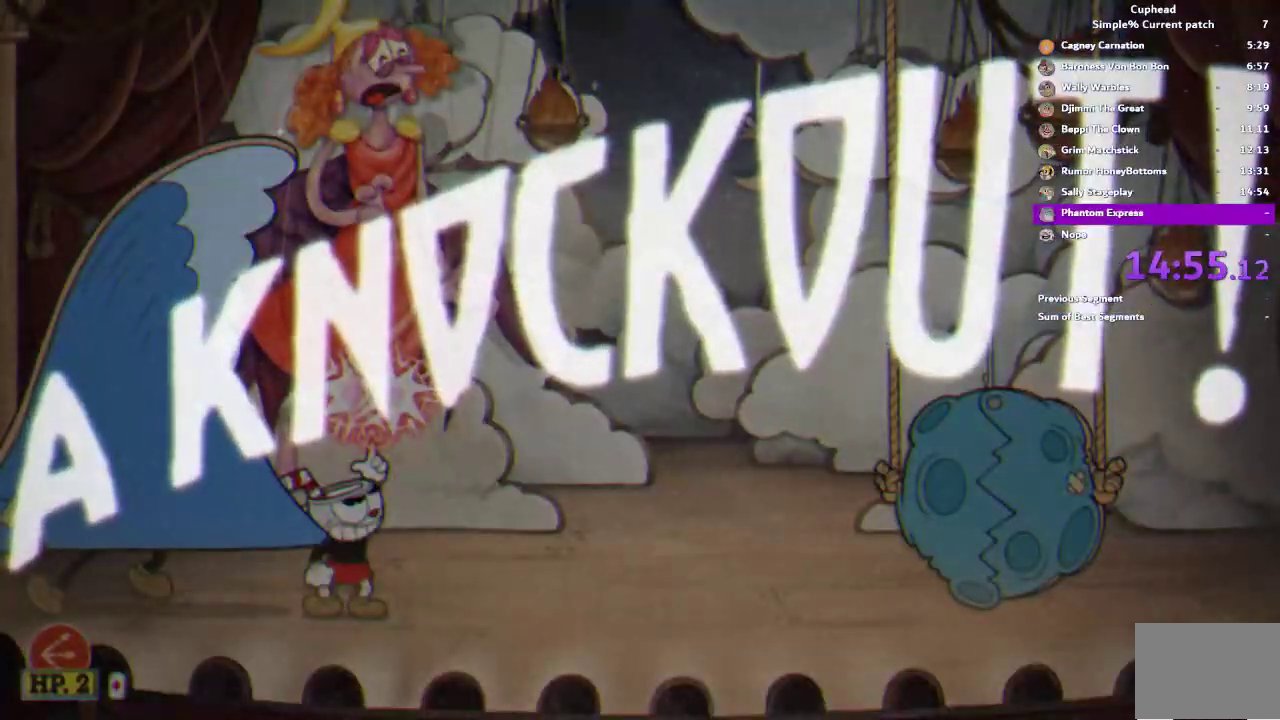
{"buttons": [], "left_stick": "right", "right_stick": "center", "events": [[50, "R1", "up"], [50, "left_stick", "center"], [350, "left_stick", "right"]]}
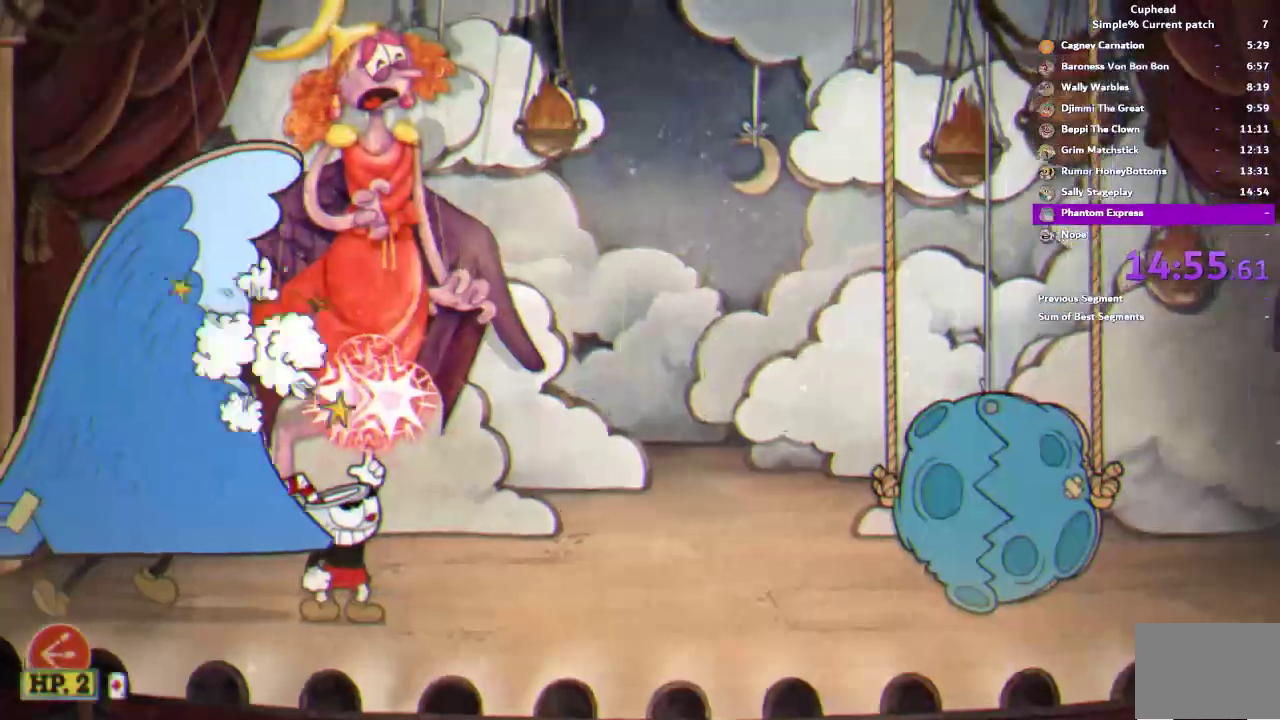
{"buttons": [], "left_stick": "center", "right_stick": "center", "events": [[317, "left_stick", "center"]]}
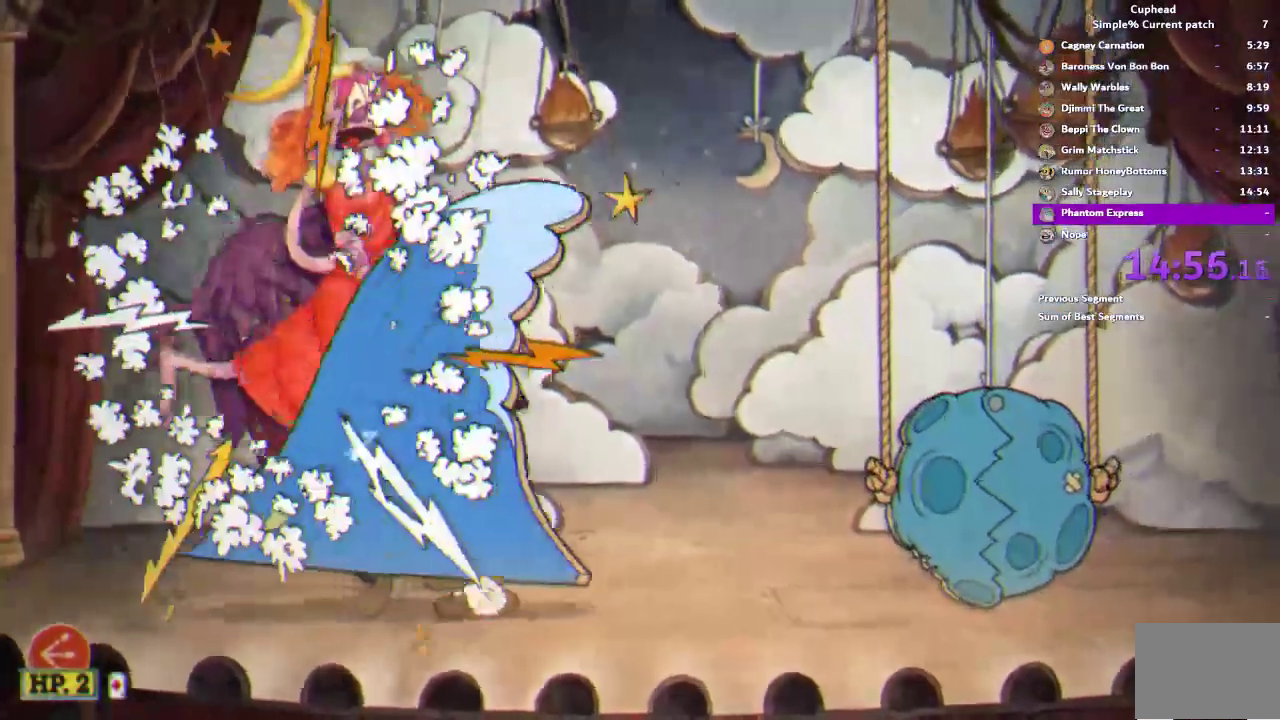
{"buttons": [], "left_stick": "center", "right_stick": "center", "events": []}
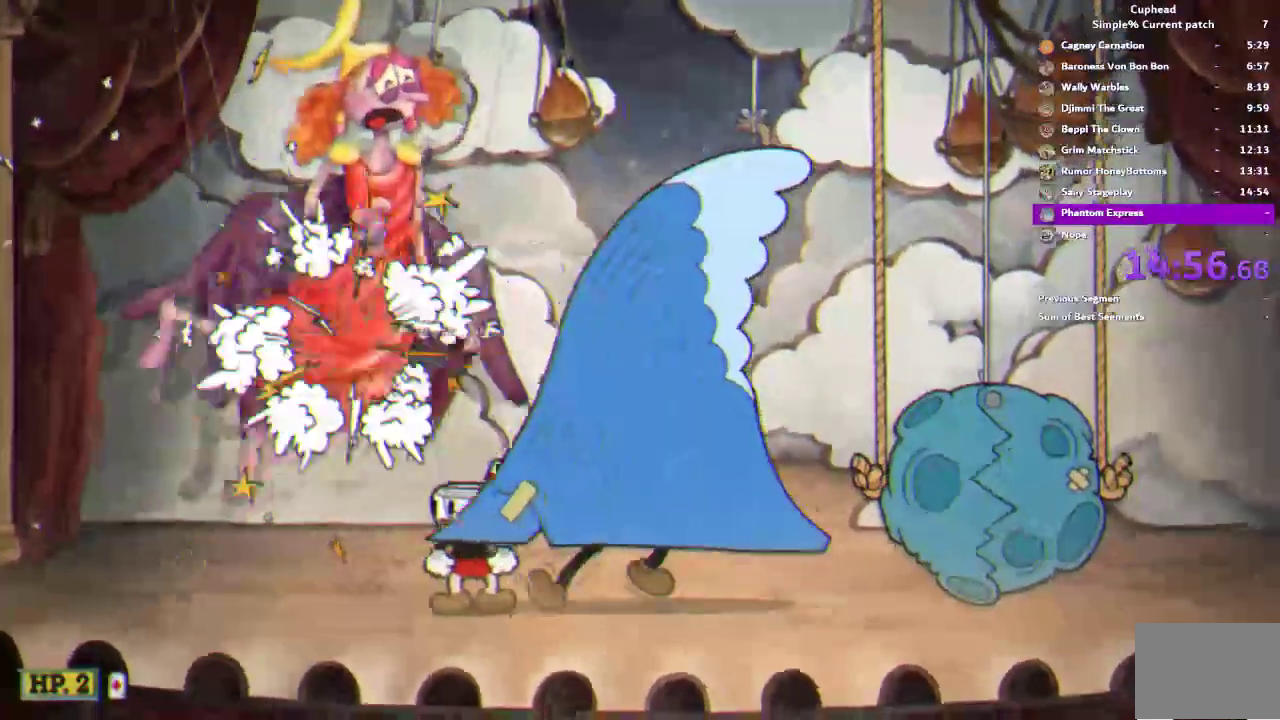
{"buttons": [], "left_stick": "center", "right_stick": "center", "events": []}
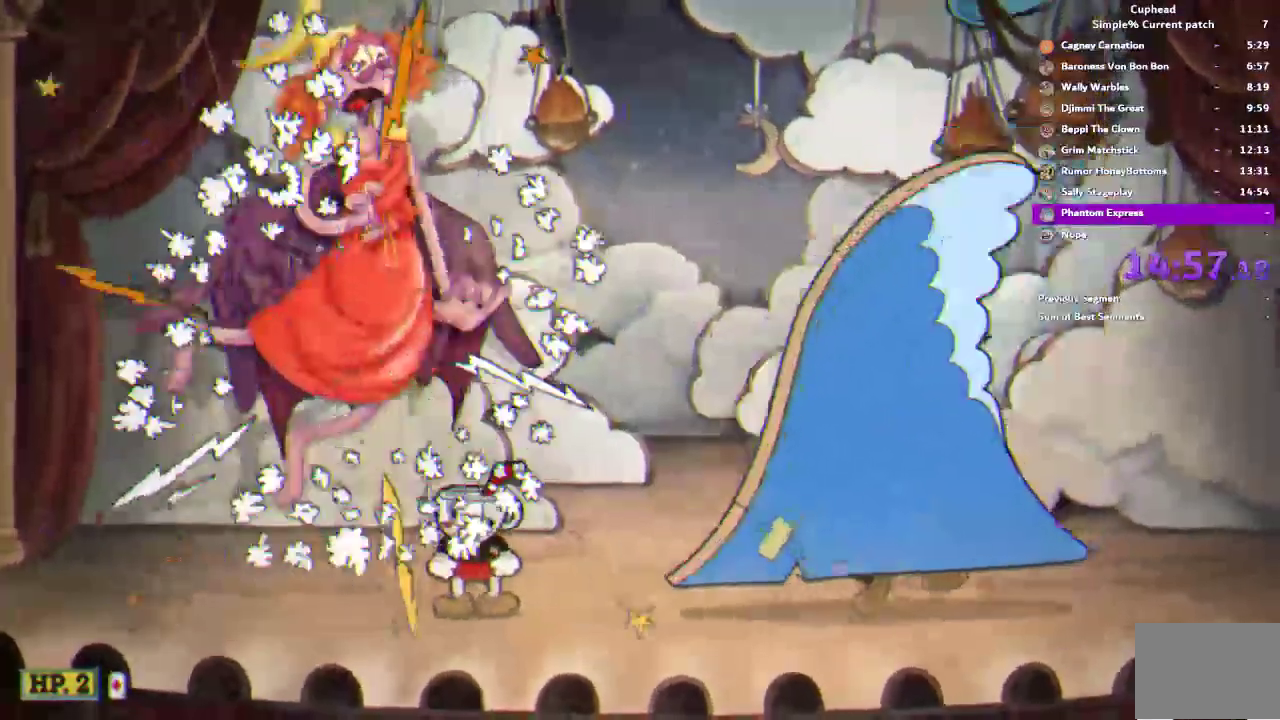
{"buttons": [], "left_stick": "center", "right_stick": "center", "events": []}
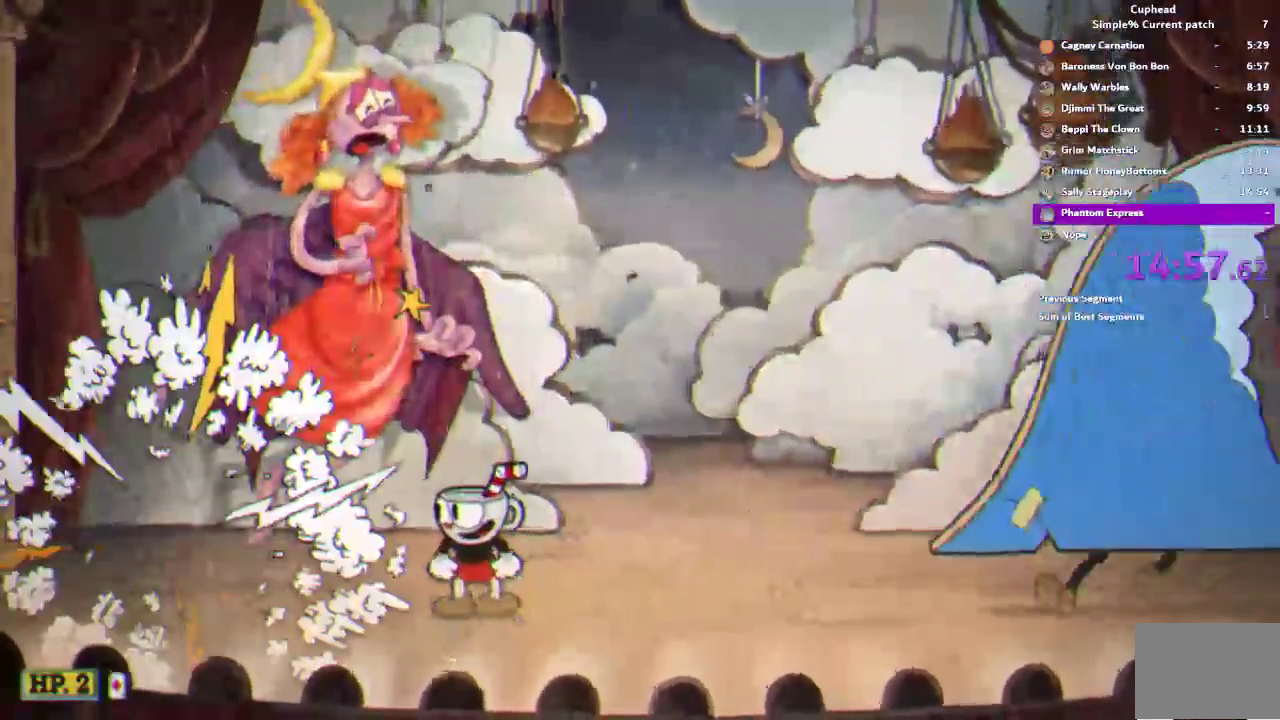
{"buttons": [], "left_stick": "center", "right_stick": "center", "events": []}
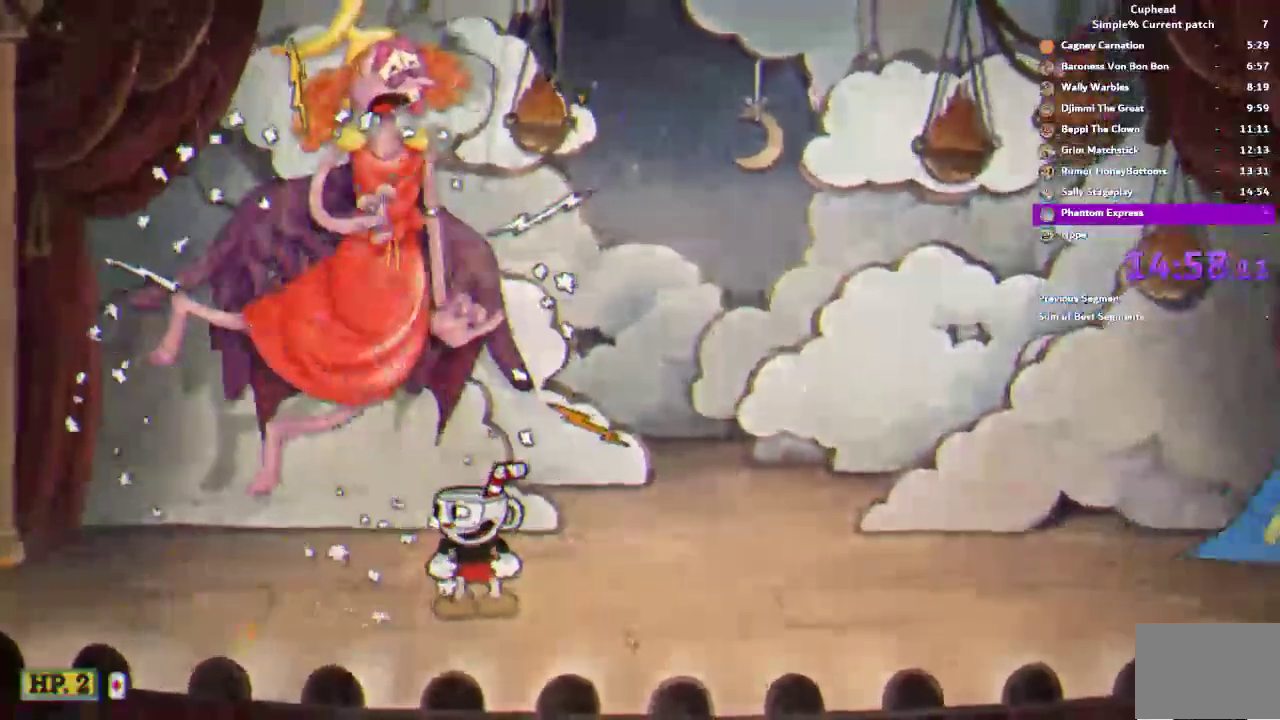
{"buttons": [], "left_stick": "center", "right_stick": "center", "events": []}
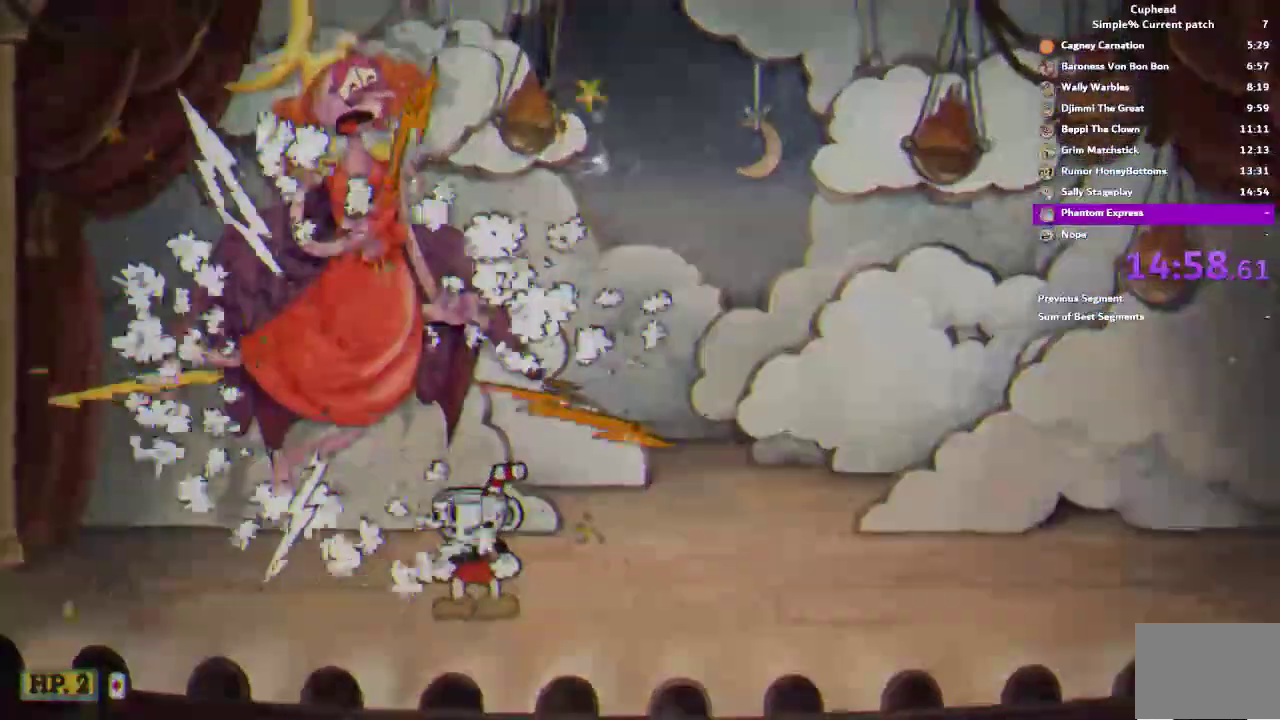
{"buttons": [], "left_stick": "center", "right_stick": "center", "events": []}
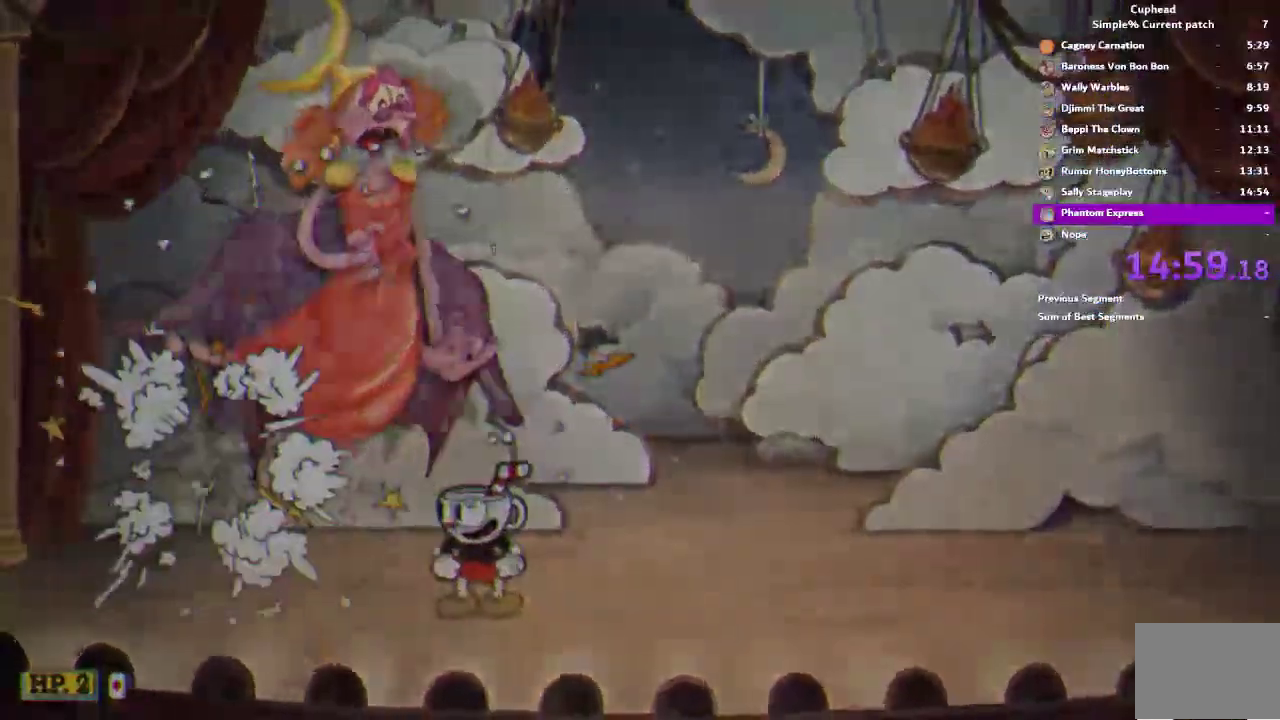
{"buttons": [], "left_stick": "center", "right_stick": "center", "events": [[383, "CROSS", "down"], [383, "DPAD_UP", "down"], [383, "L1", "down"], [483, "CROSS", "up"], [483, "DPAD_UP", "up"], [483, "L1", "up"]]}
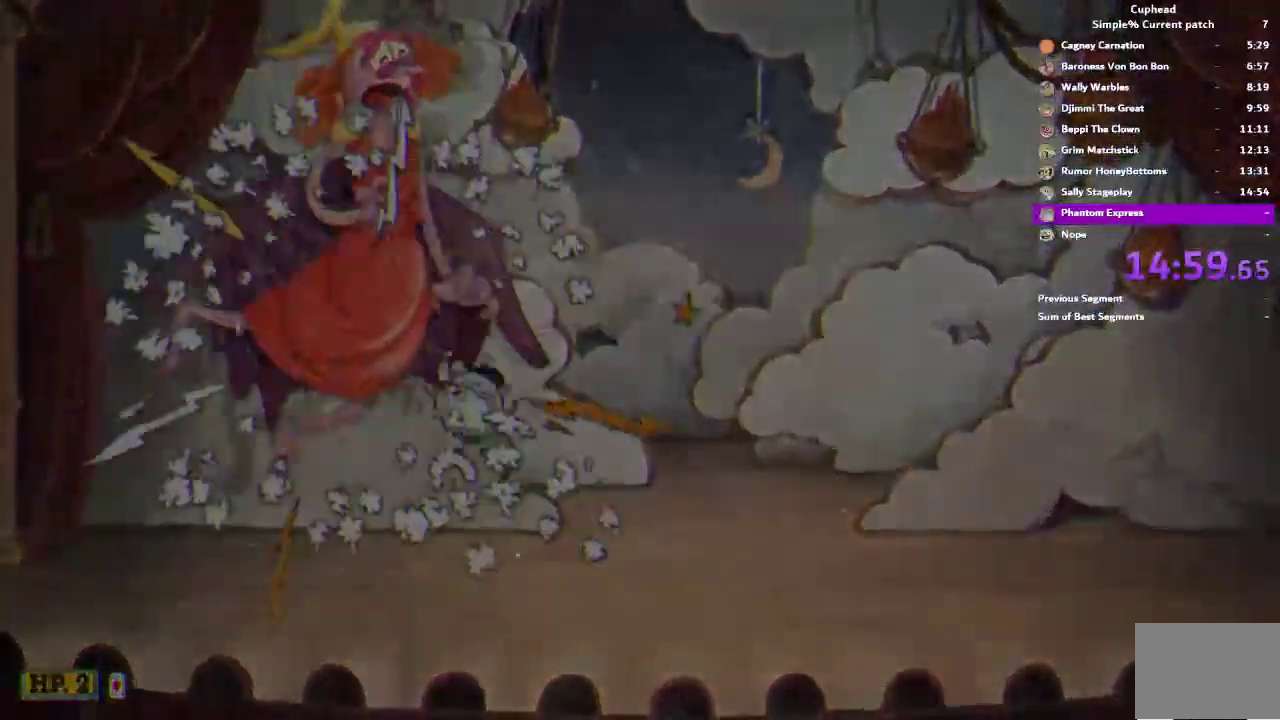
{"buttons": [], "left_stick": "center", "right_stick": "center", "events": [[50, "CROSS", "down"], [83, "L1", "down"], [117, "CROSS", "up"], [150, "L1", "up"], [217, "CROSS", "down"], [217, "L1", "down"], [283, "CROSS", "up"], [317, "L1", "up"], [350, "CROSS", "down"], [383, "L1", "down"], [417, "CROSS", "up"], [450, "L1", "up"]]}